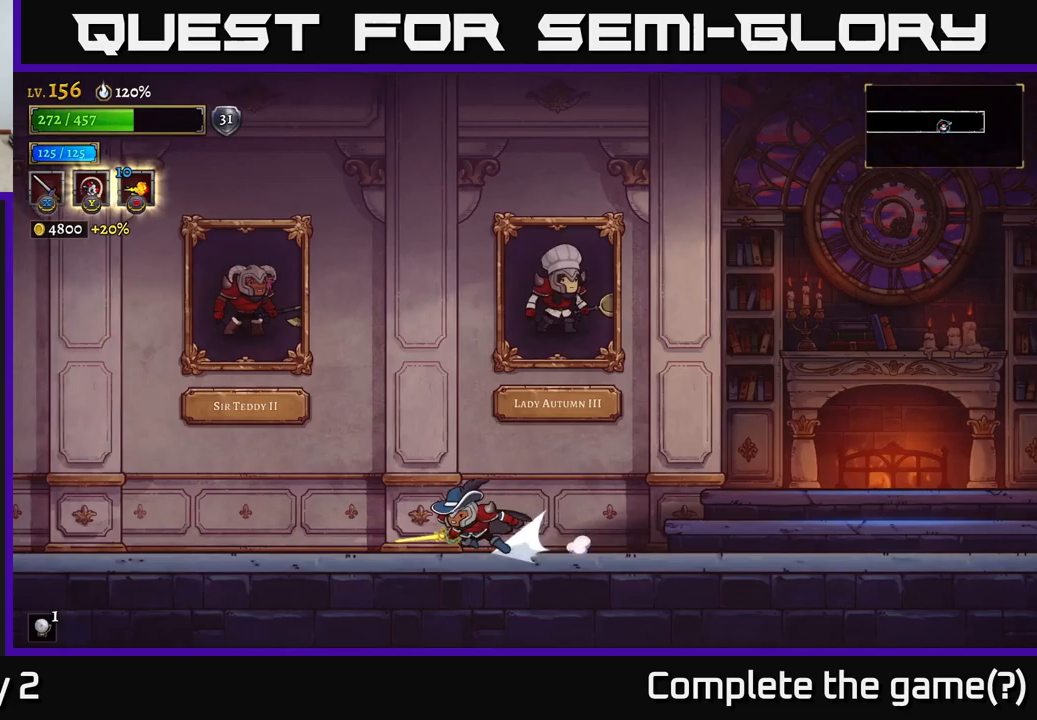
Gameplay with a controller (Xbox layout); each line is a JSON object with the inputs held at the frame after it (dt_ms = milliseconds from this image to that frame). "events" lists button and stick changes between this image and that frame as [ms after this image, input, new state], when the widget could be followed in between.
{"dt_ms": 183, "buttons": ["L2"], "left_stick": "left", "right_stick": "center", "events": []}
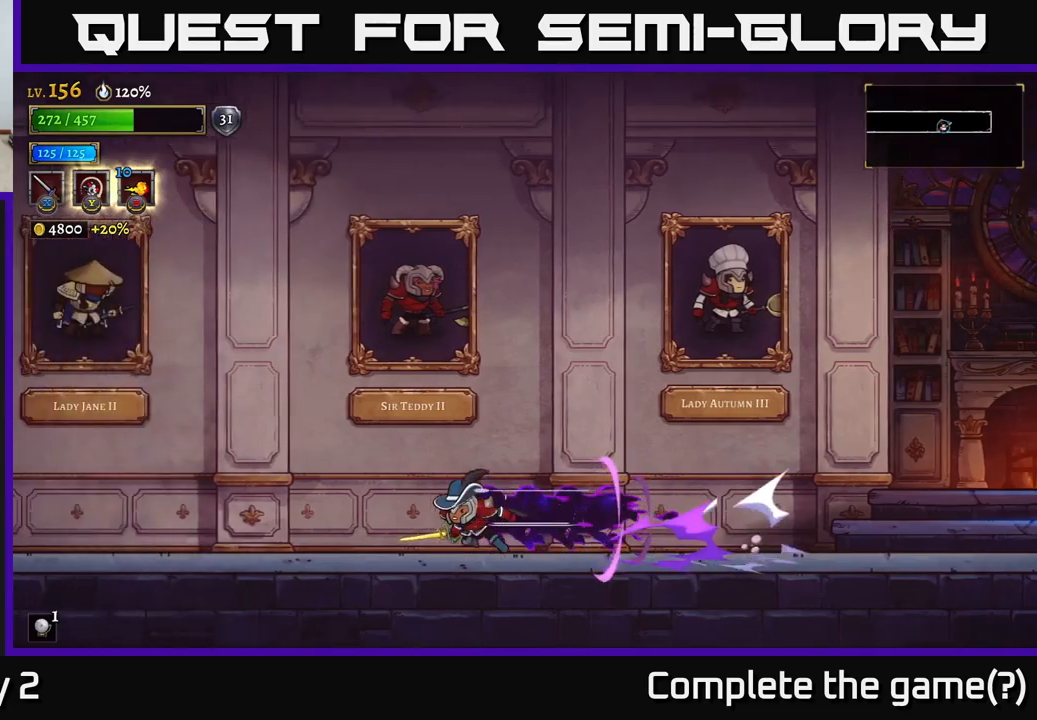
{"dt_ms": 500, "buttons": [], "left_stick": "left", "right_stick": "center", "events": [[250, "L2", "up"]]}
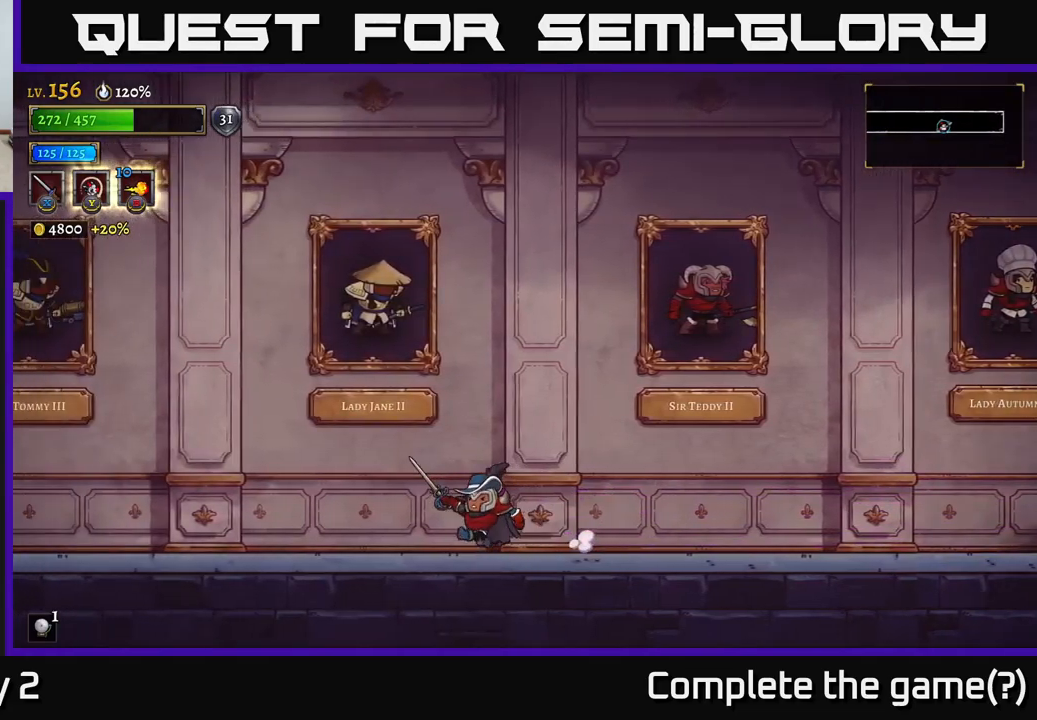
{"dt_ms": 500, "buttons": ["L2"], "left_stick": "left", "right_stick": "center", "events": [[50, "L2", "down"]]}
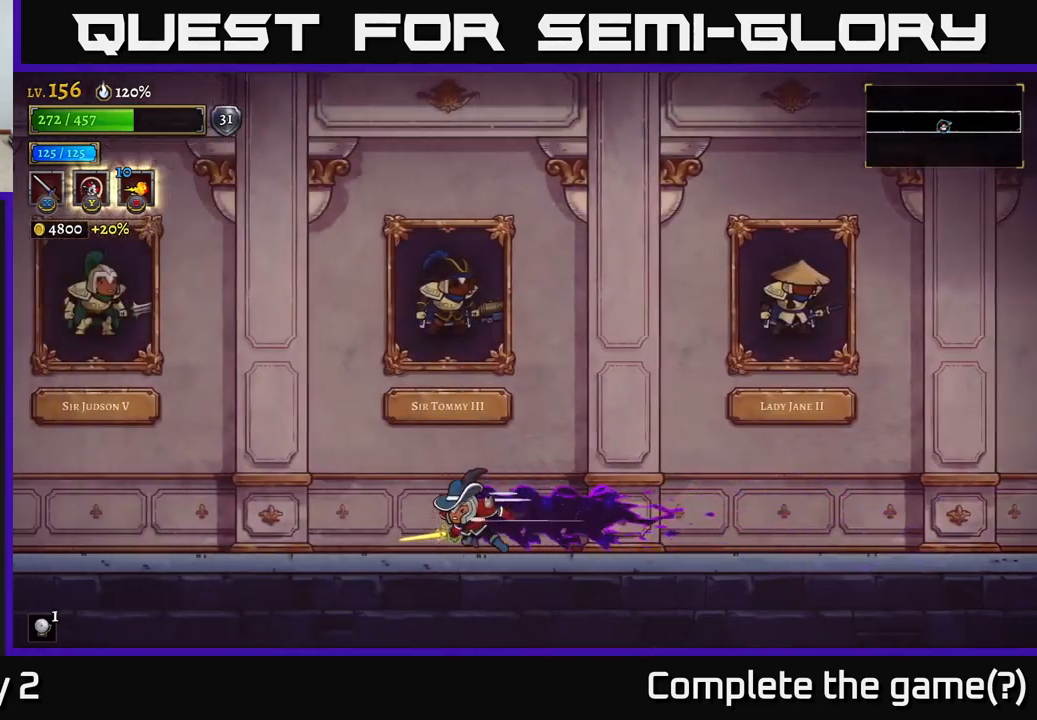
{"dt_ms": 500, "buttons": [], "left_stick": "center", "right_stick": "center", "events": [[34, "L2", "up"], [117, "left_stick", "center"], [250, "left_stick", "right"], [434, "left_stick", "center"]]}
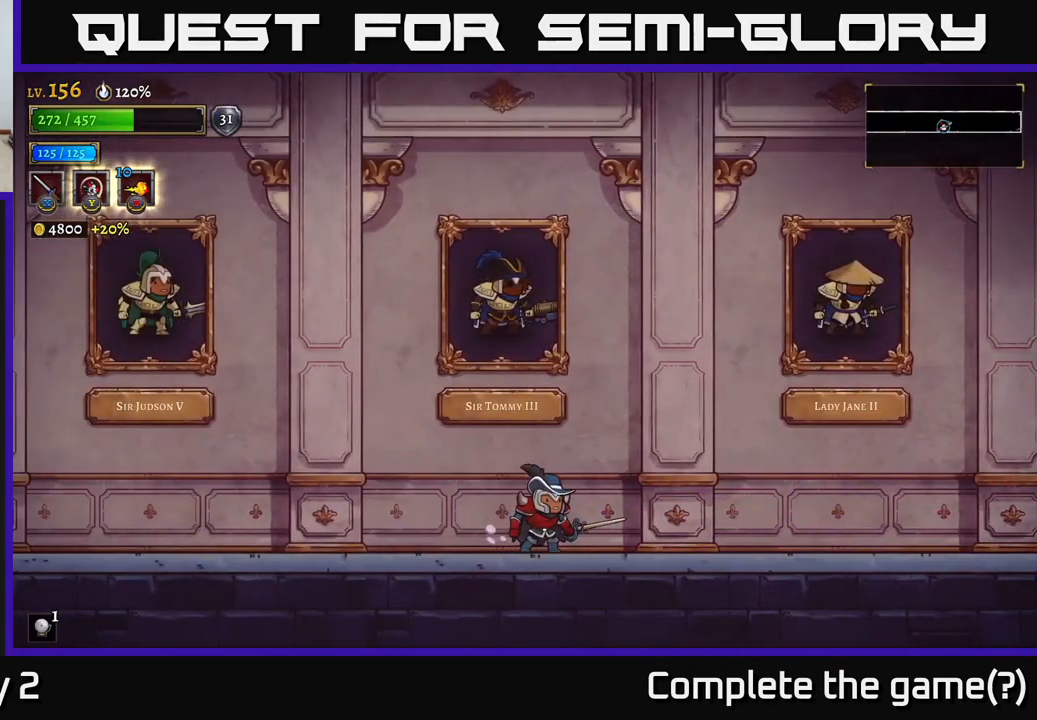
{"dt_ms": 500, "buttons": [], "left_stick": "center", "right_stick": "center", "events": [[117, "left_stick", "right"], [400, "left_stick", "center"]]}
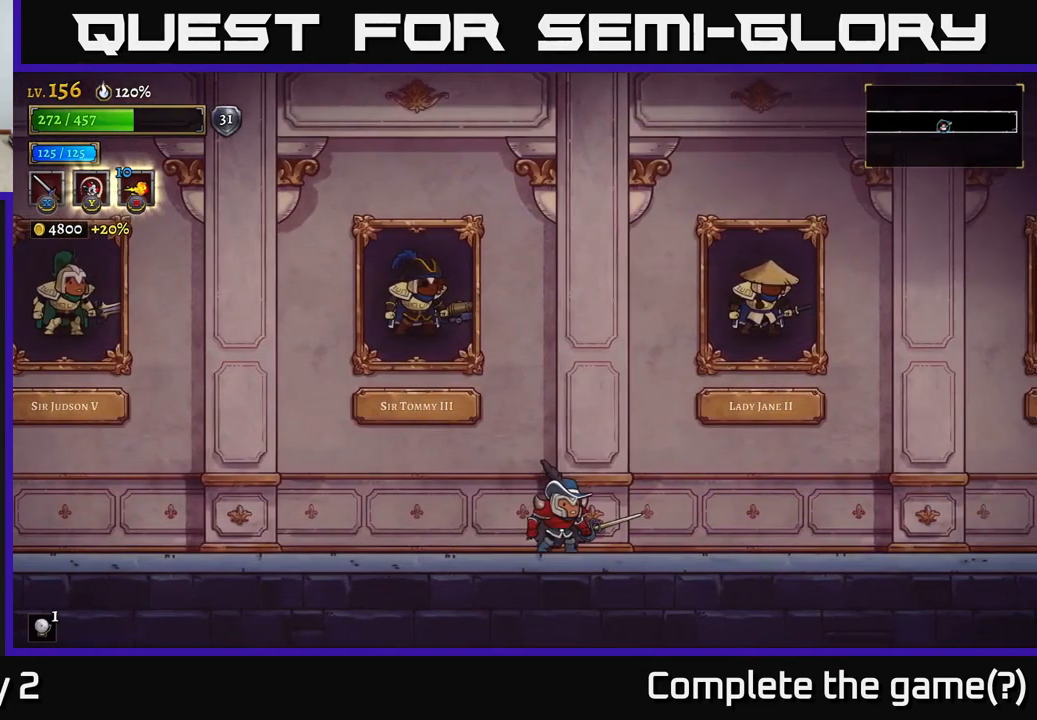
{"dt_ms": 500, "buttons": [], "left_stick": "center", "right_stick": "center", "events": [[217, "SELECT", "down"], [350, "SELECT", "up"]]}
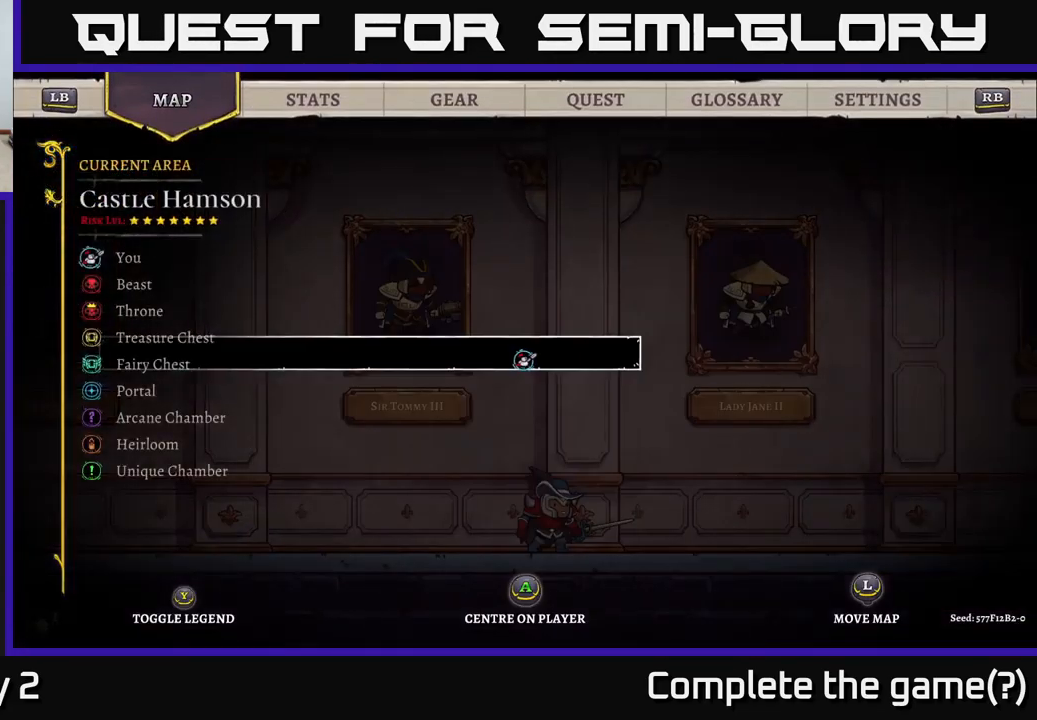
{"dt_ms": 500, "buttons": [], "left_stick": "left", "right_stick": "center", "events": [[134, "left_stick", "left"]]}
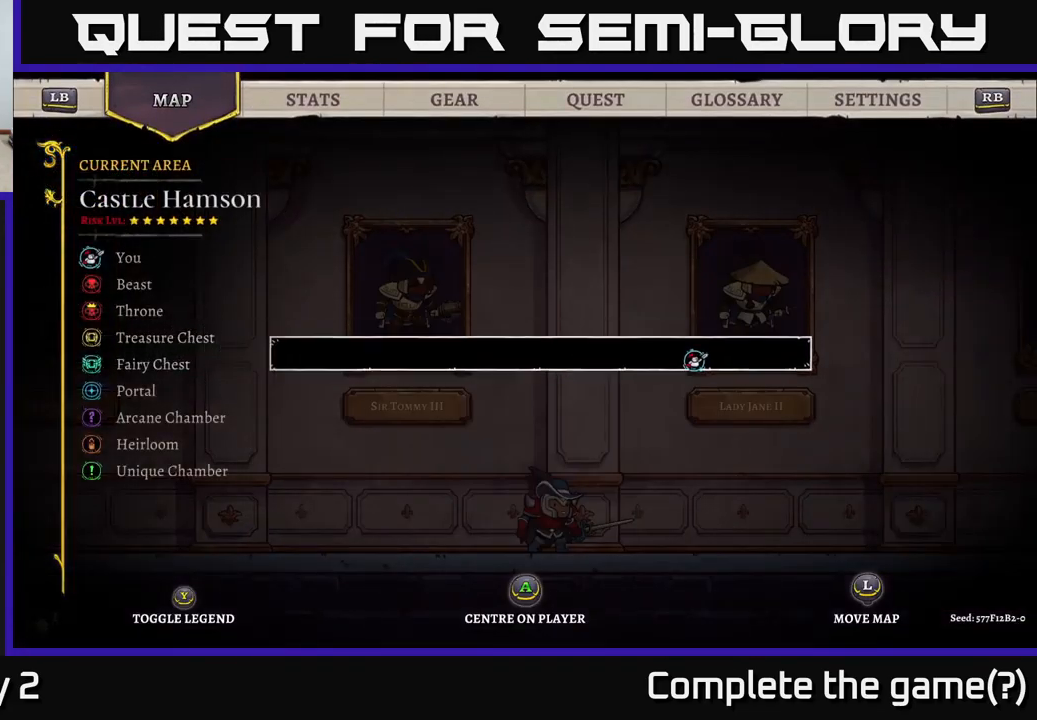
{"dt_ms": 500, "buttons": [], "left_stick": "center", "right_stick": "center", "events": [[17, "left_stick", "up-left"], [184, "left_stick", "center"]]}
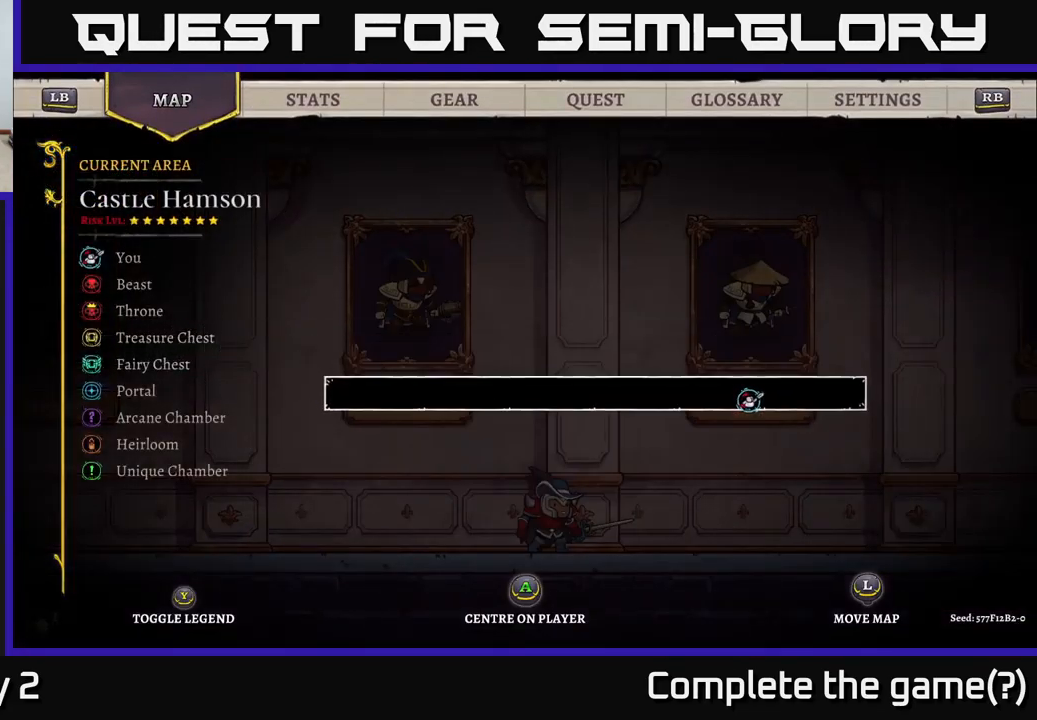
{"dt_ms": 500, "buttons": [], "left_stick": "center", "right_stick": "center", "events": [[367, "SELECT", "down"], [434, "SELECT", "up"]]}
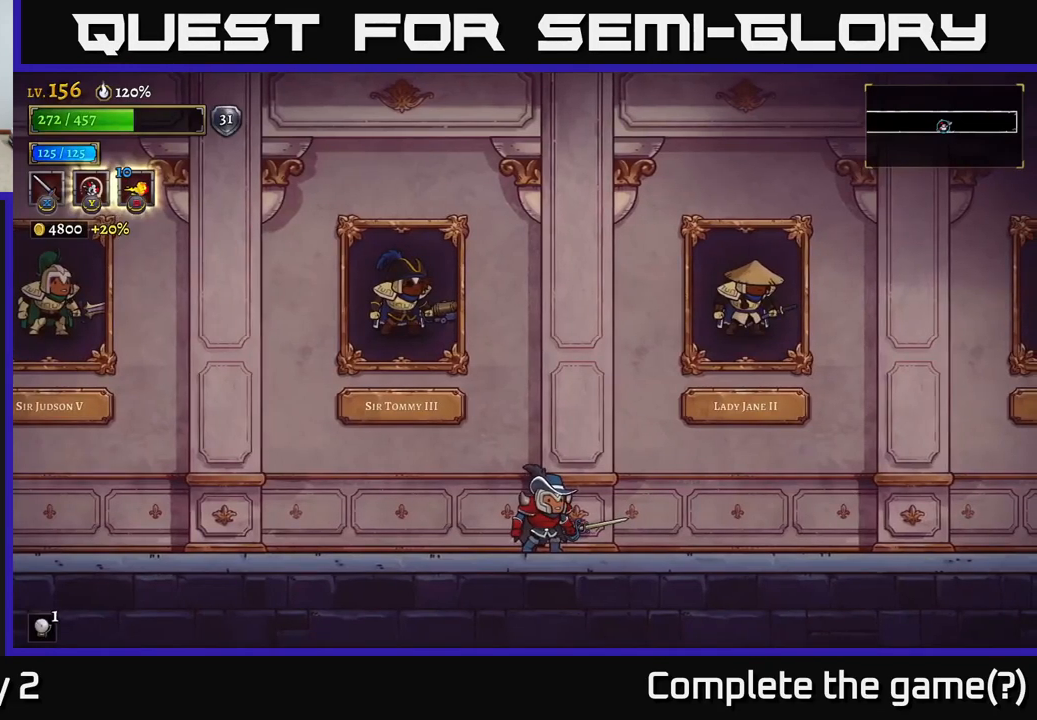
{"dt_ms": 500, "buttons": [], "left_stick": "left", "right_stick": "center", "events": [[100, "left_stick", "left"]]}
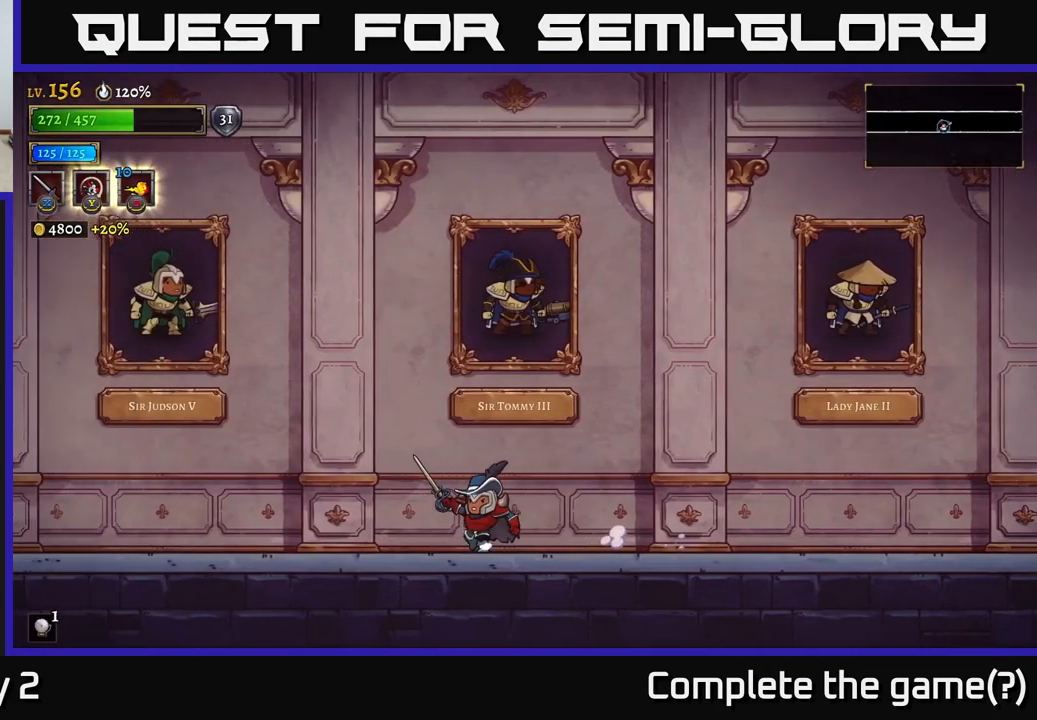
{"dt_ms": 500, "buttons": ["R2"], "left_stick": "right", "right_stick": "center", "events": [[350, "left_stick", "right"], [466, "R2", "down"]]}
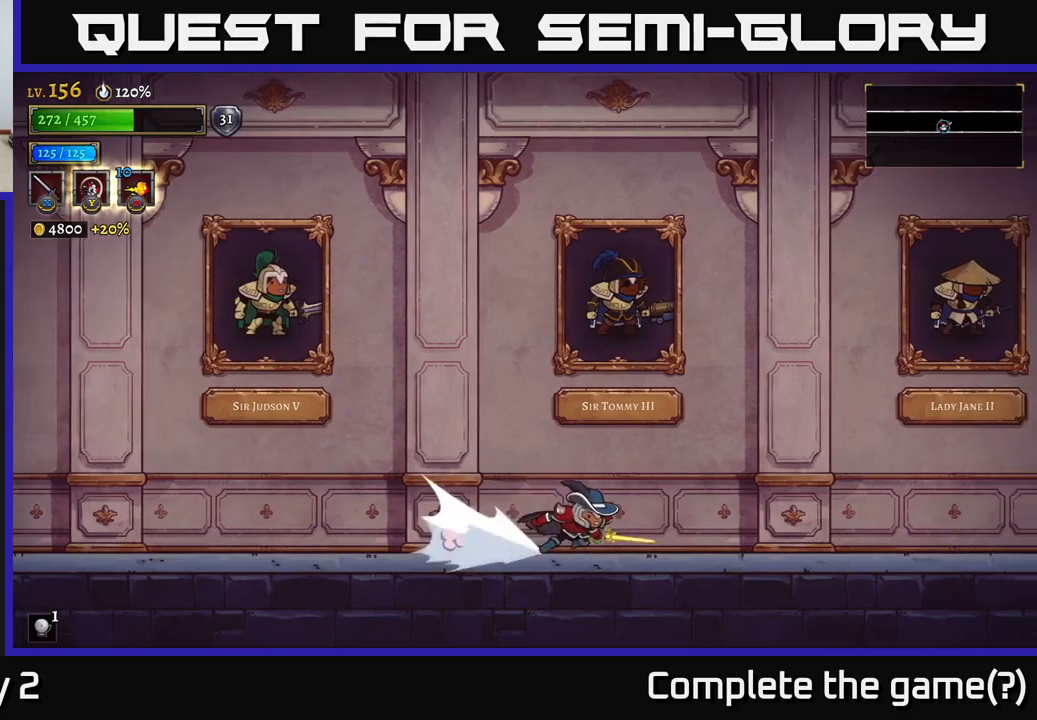
{"dt_ms": 500, "buttons": [], "left_stick": "right", "right_stick": "center", "events": [[483, "R2", "up"]]}
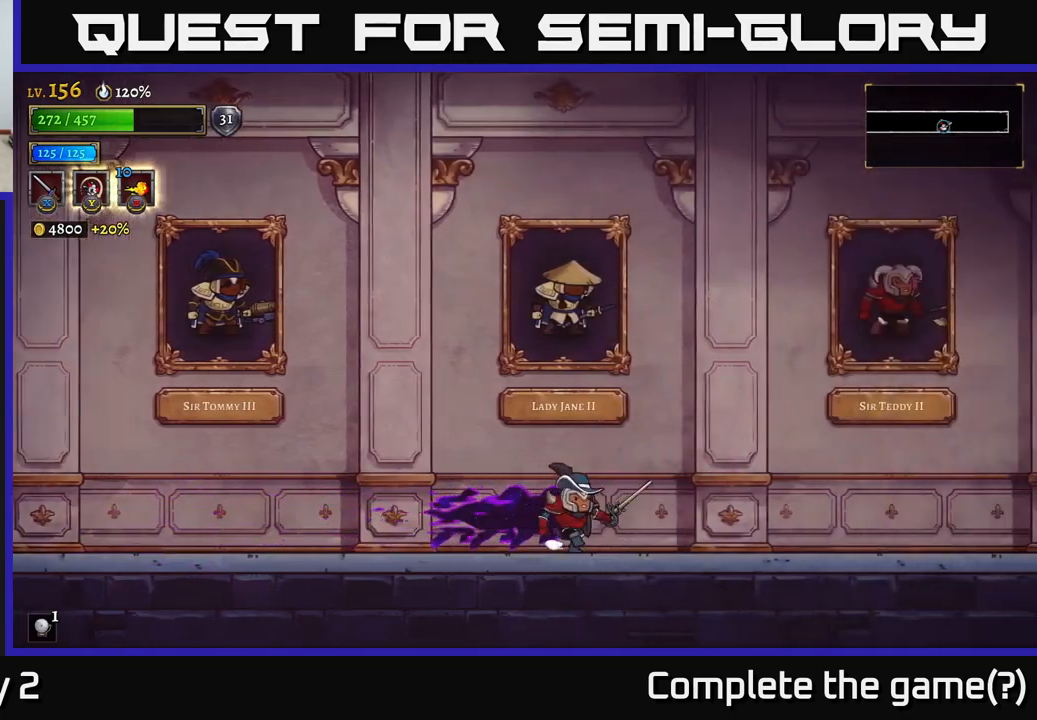
{"dt_ms": 500, "buttons": ["R2"], "left_stick": "right", "right_stick": "center", "events": [[116, "R2", "down"]]}
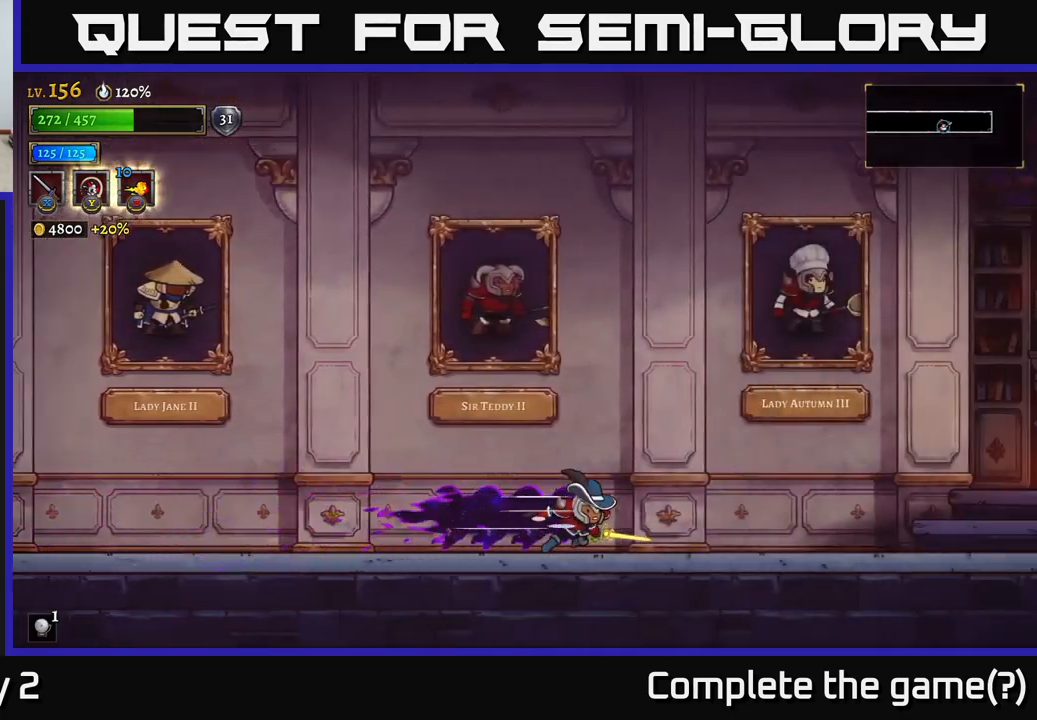
{"dt_ms": 500, "buttons": [], "left_stick": "right", "right_stick": "center", "events": [[233, "R2", "up"]]}
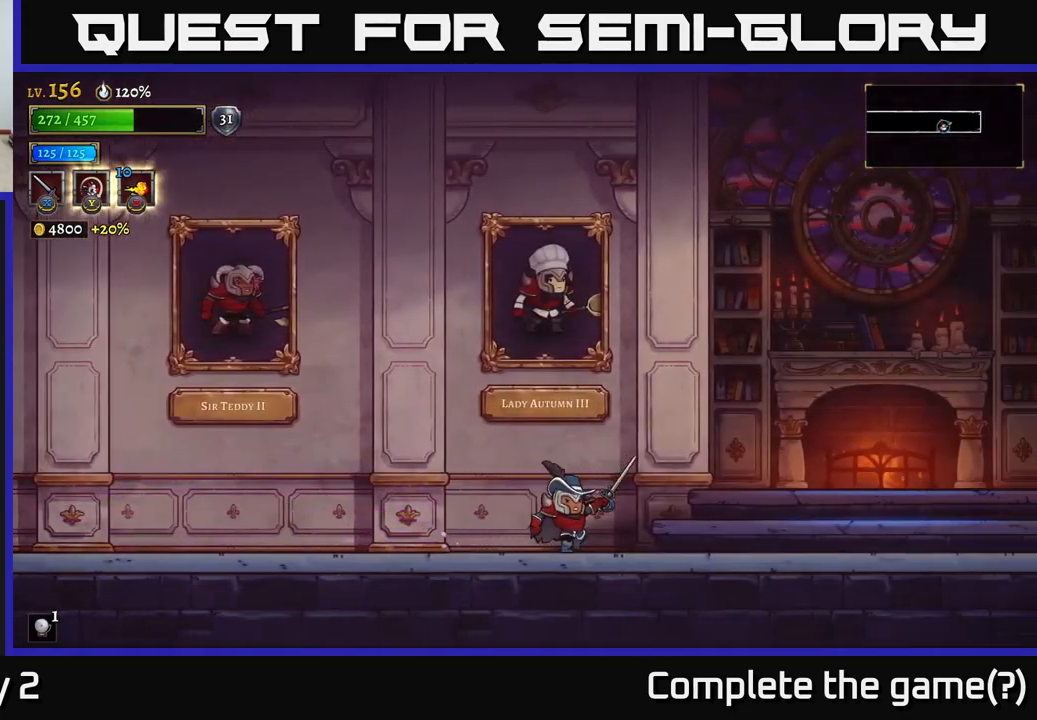
{"dt_ms": 500, "buttons": [], "left_stick": "right", "right_stick": "center", "events": []}
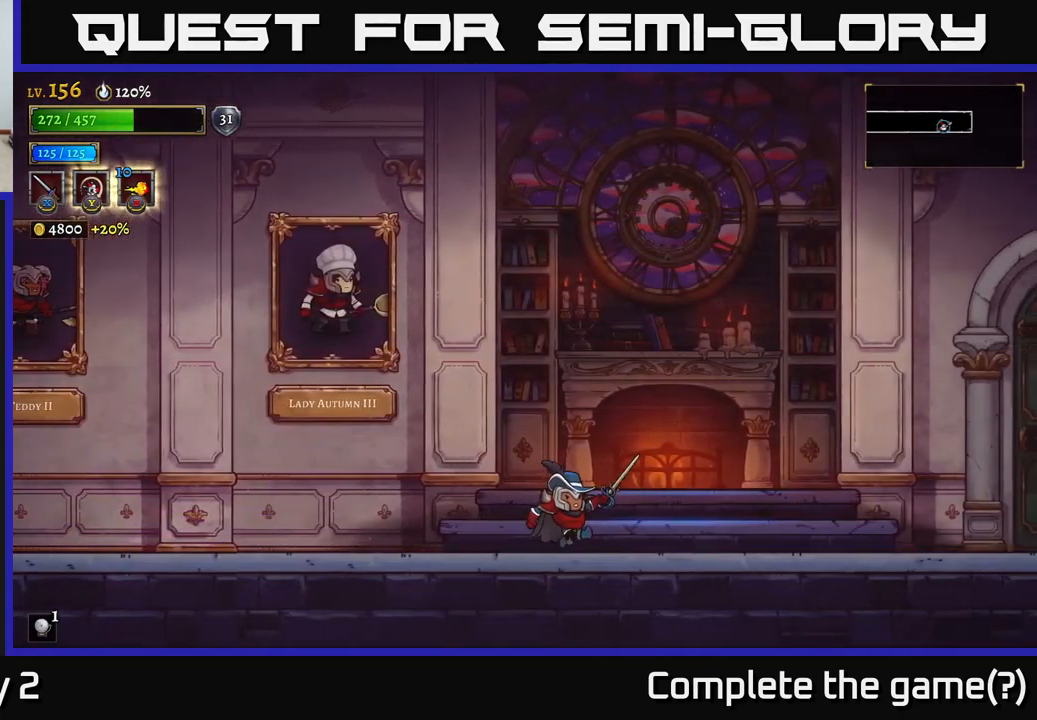
{"dt_ms": 500, "buttons": [], "left_stick": "center", "right_stick": "center", "events": [[366, "left_stick", "center"]]}
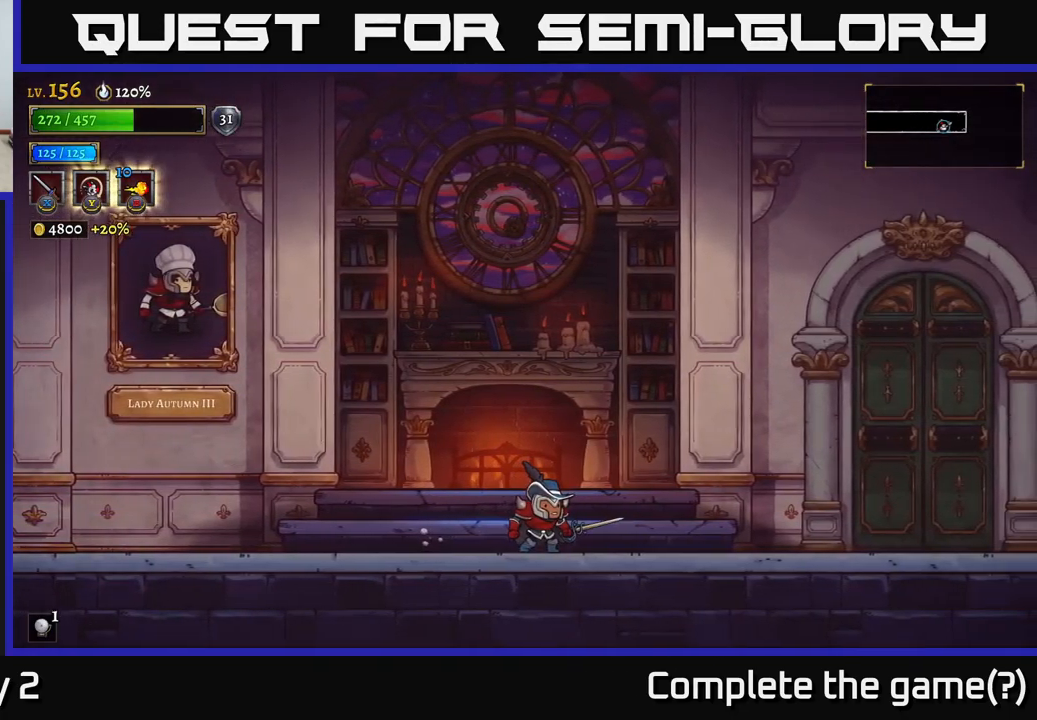
{"dt_ms": 500, "buttons": ["A"], "left_stick": "center", "right_stick": "center", "events": [[200, "left_stick", "left"], [333, "left_stick", "center"], [416, "A", "down"]]}
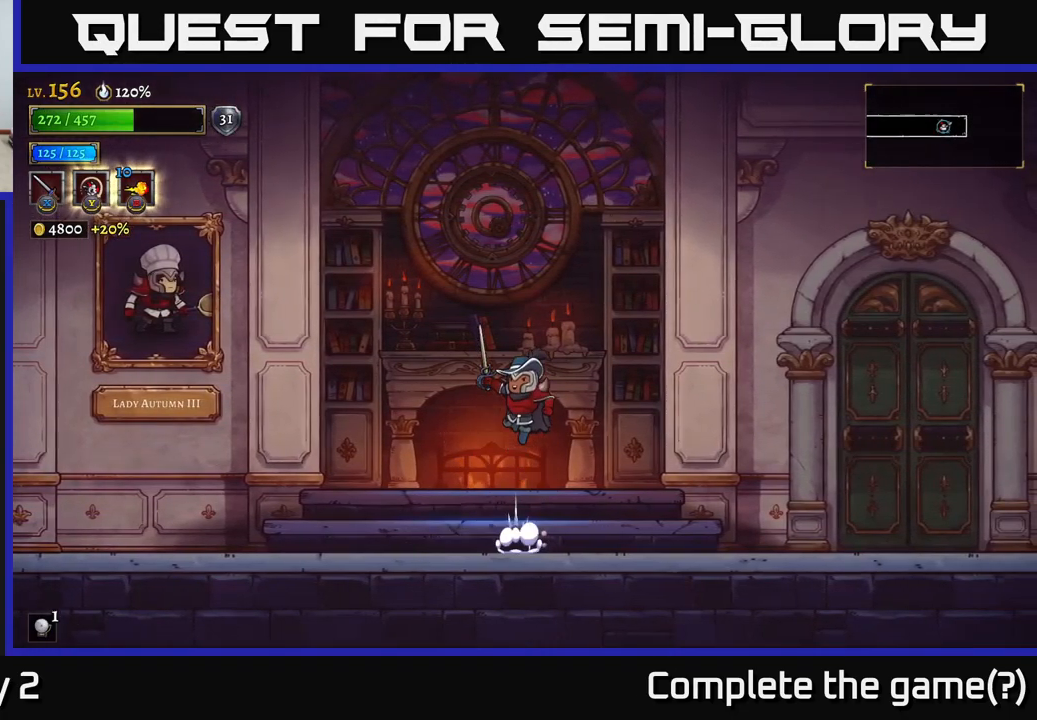
{"dt_ms": 500, "buttons": [], "left_stick": "center", "right_stick": "center", "events": [[33, "A", "up"], [200, "left_stick", "left"], [300, "left_stick", "center"], [350, "left_stick", "right"], [433, "left_stick", "center"]]}
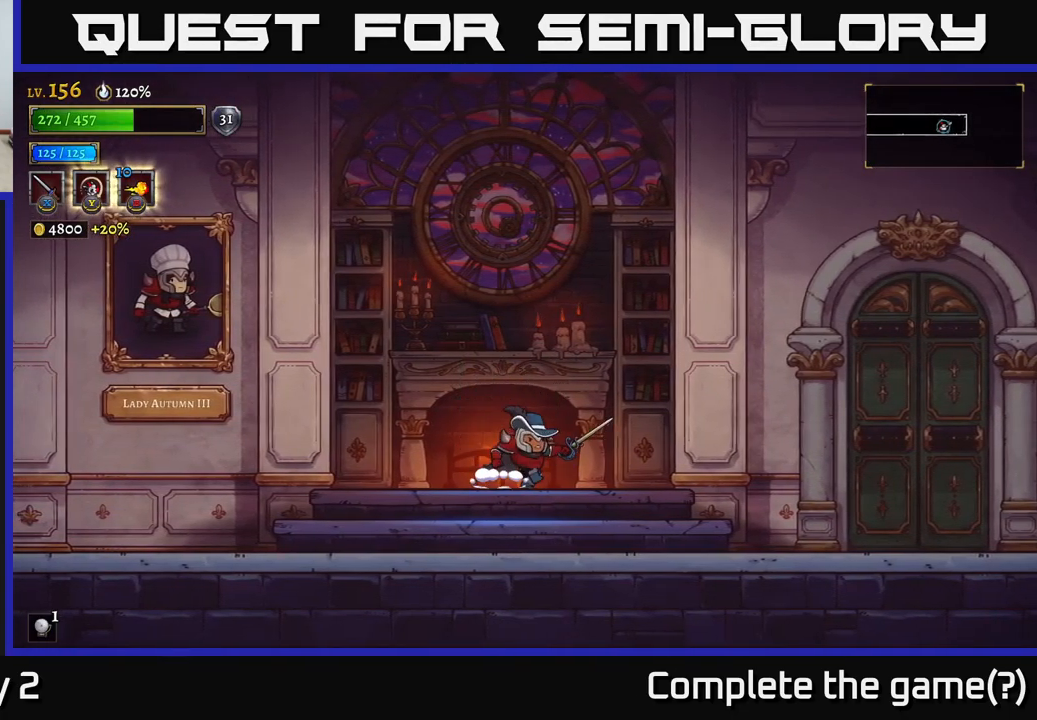
{"dt_ms": 500, "buttons": [], "left_stick": "left", "right_stick": "center", "events": [[350, "left_stick", "left"]]}
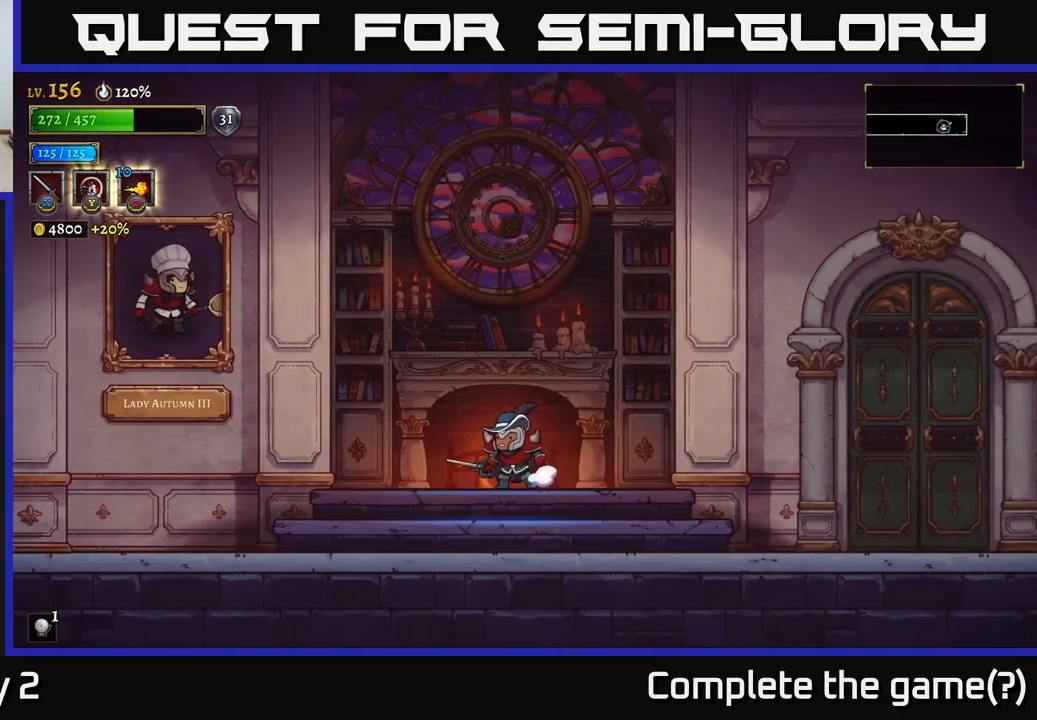
{"dt_ms": 500, "buttons": [], "left_stick": "center", "right_stick": "center", "events": [[16, "left_stick", "center"], [66, "A", "down"], [433, "A", "up"]]}
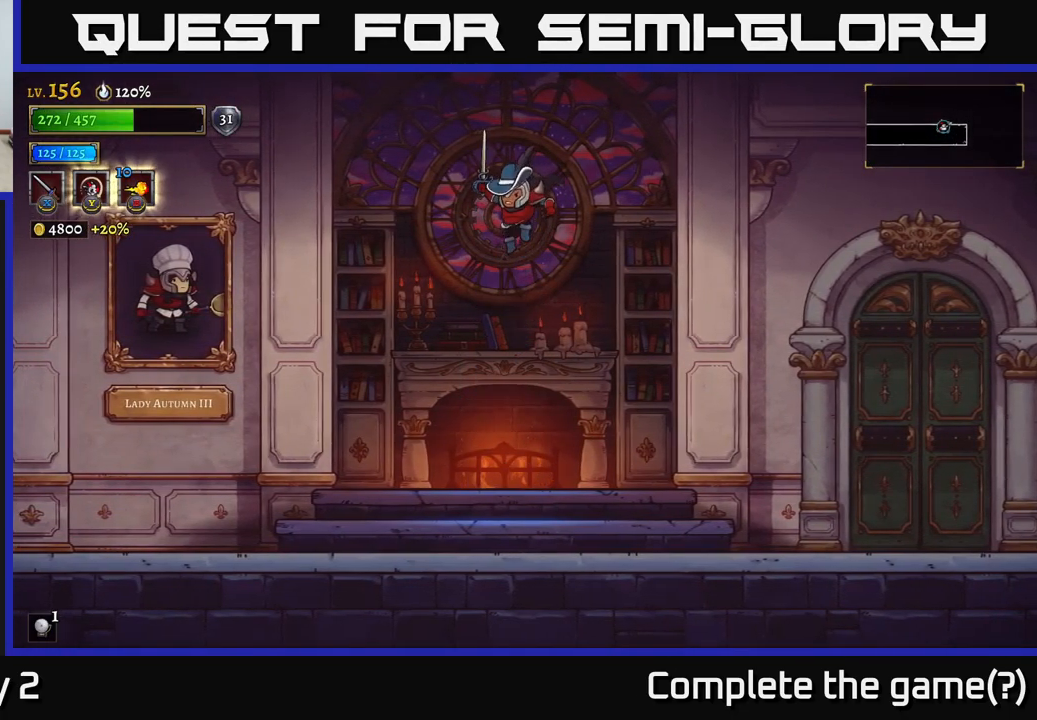
{"dt_ms": 500, "buttons": [], "left_stick": "right", "right_stick": "center", "events": [[166, "left_stick", "right"]]}
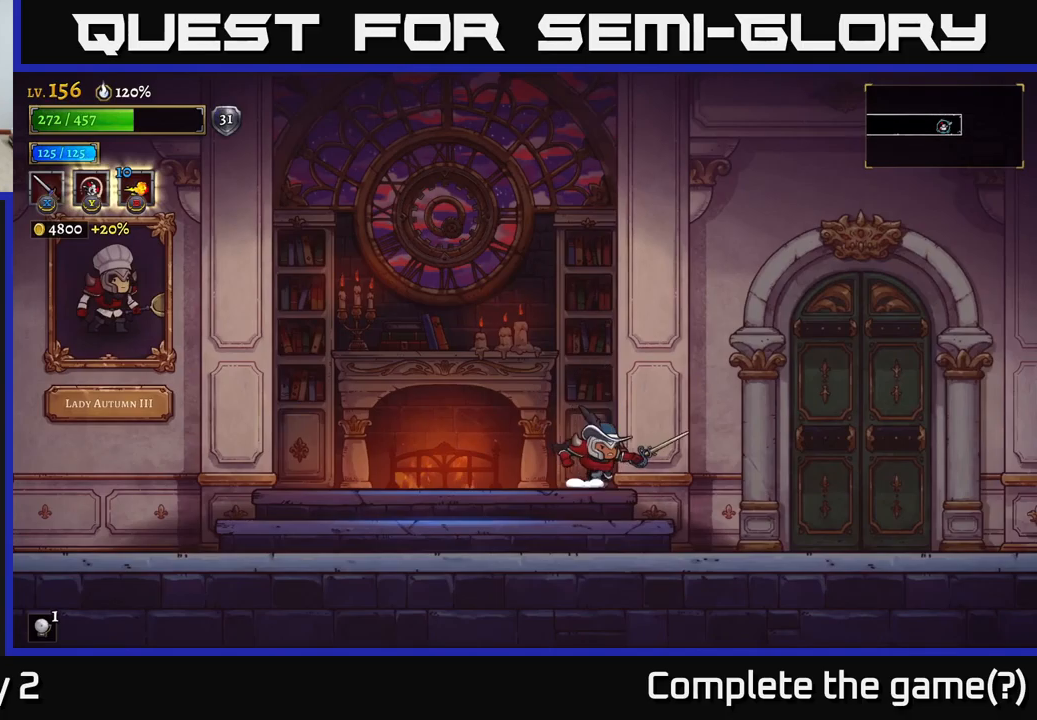
{"dt_ms": 500, "buttons": [], "left_stick": "right", "right_stick": "center", "events": []}
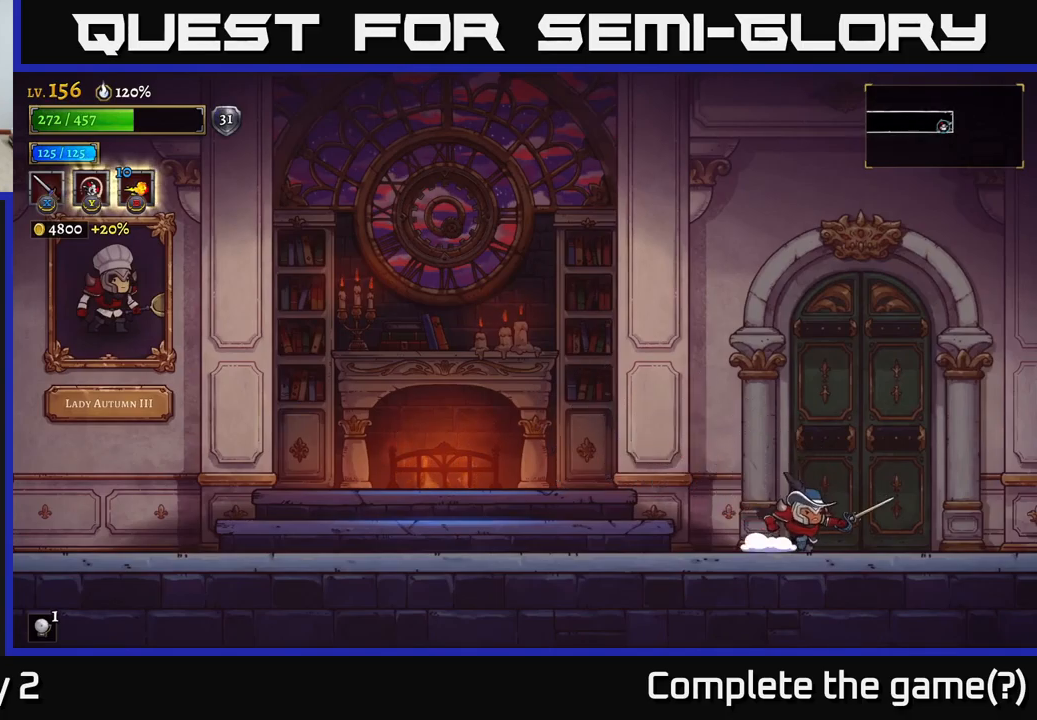
{"dt_ms": 500, "buttons": ["R1"], "left_stick": "center", "right_stick": "center", "events": [[167, "left_stick", "center"], [400, "R1", "down"]]}
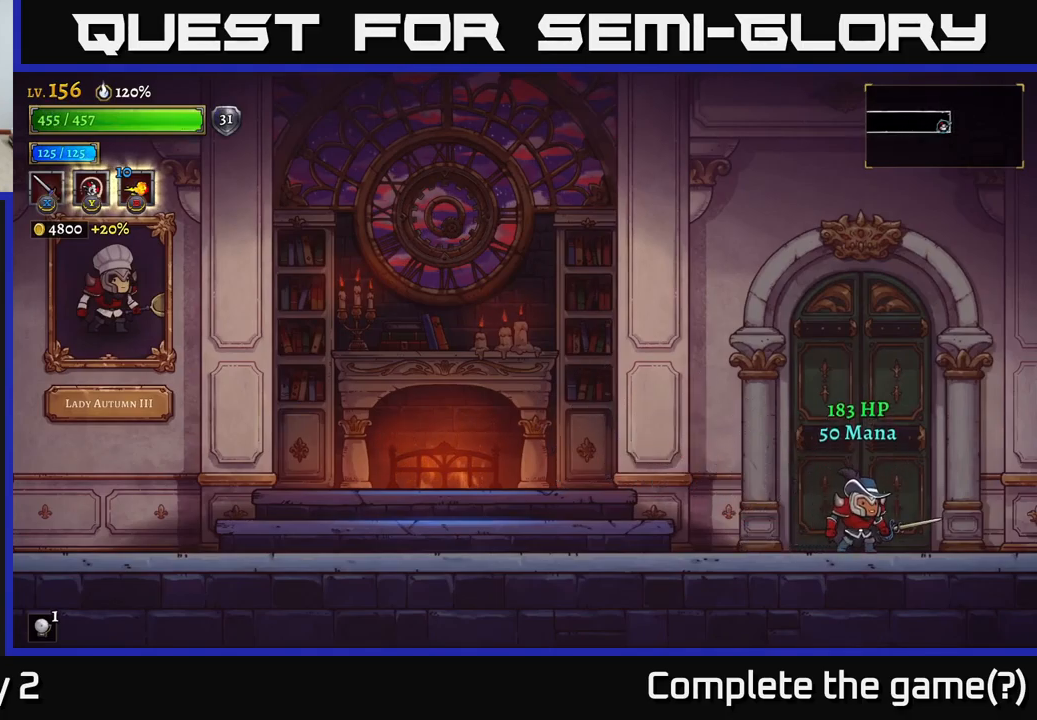
{"dt_ms": 500, "buttons": [], "left_stick": "center", "right_stick": "center", "events": [[100, "R1", "up"]]}
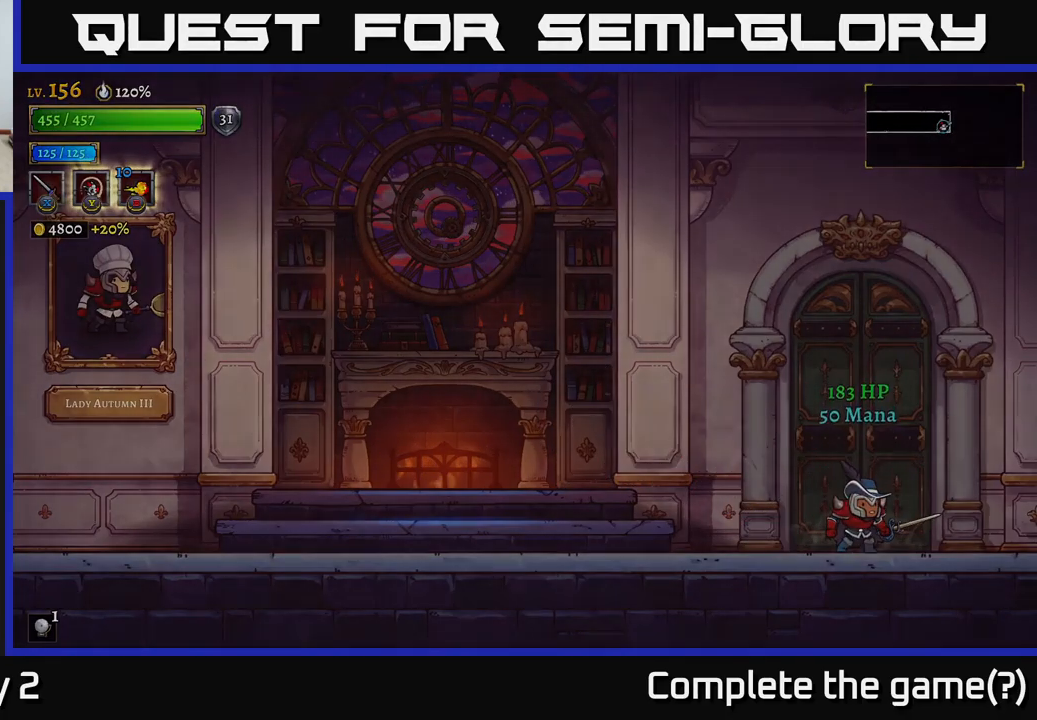
{"dt_ms": 500, "buttons": [], "left_stick": "center", "right_stick": "center", "events": []}
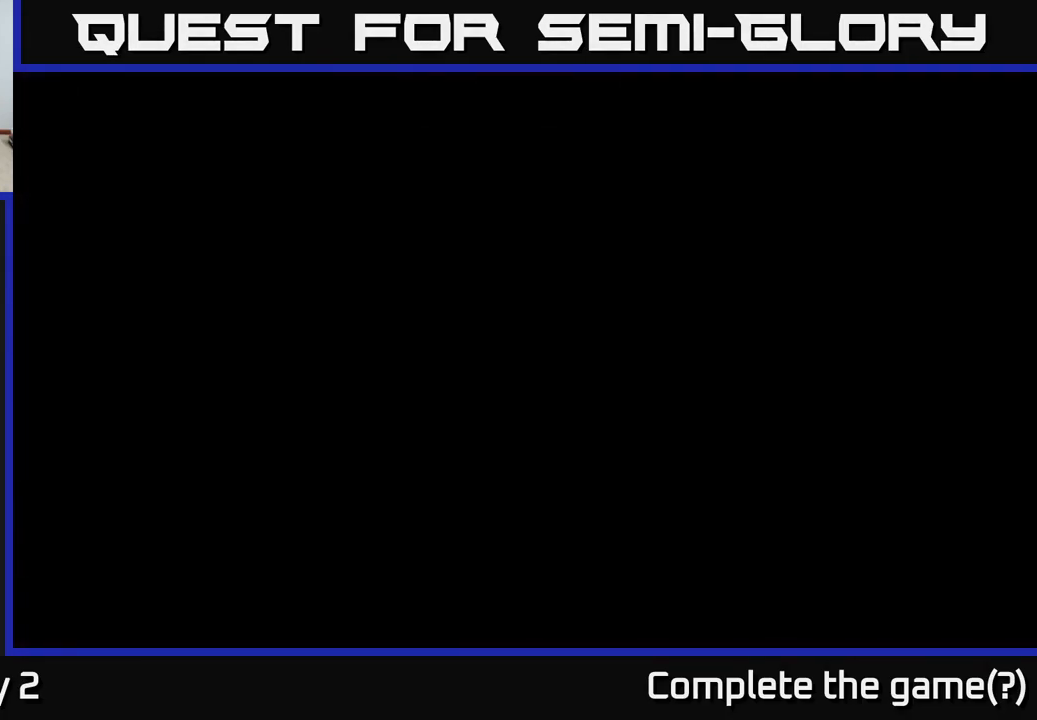
{"dt_ms": 500, "buttons": [], "left_stick": "center", "right_stick": "center", "events": []}